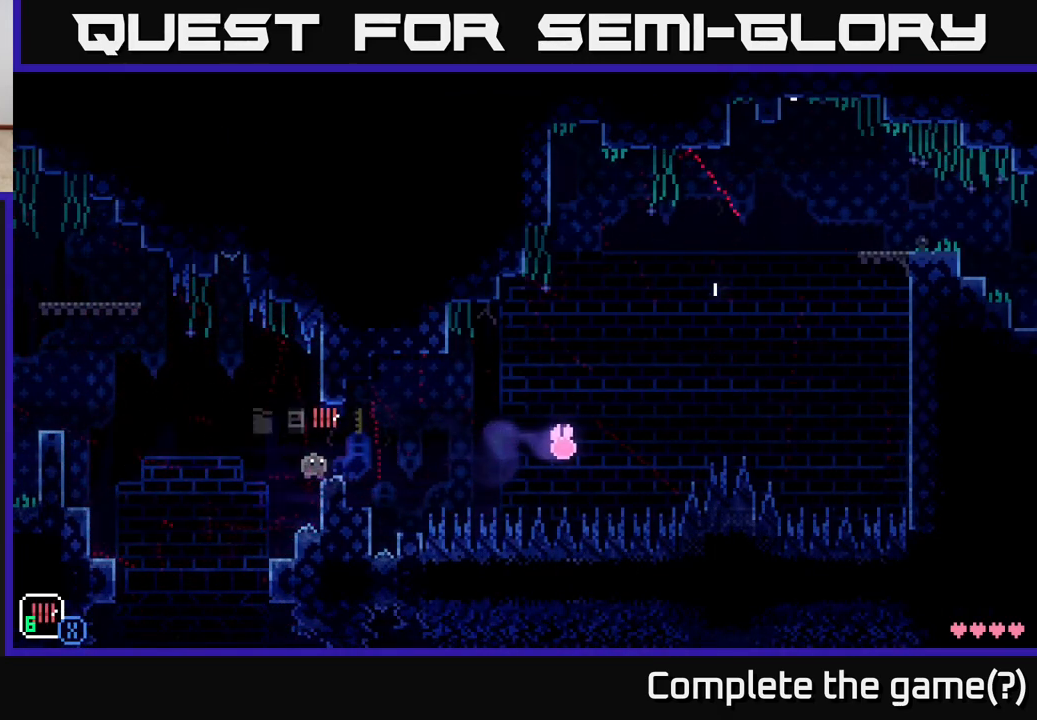
Gameplay with a controller (Xbox layout); each line is a JSON object with the inputs held at the frame after it. "events" lists button and stick changes between this image and that frame as [ms after this image, input, new state], when the widget could be followed in between.
{"buttons": [], "left_stick": "right", "right_stick": "center", "events": [[17, "R1", "up"], [183, "R1", "down"], [283, "R1", "up"], [350, "R1", "down"], [400, "left_stick", "right"], [483, "R1", "up"]]}
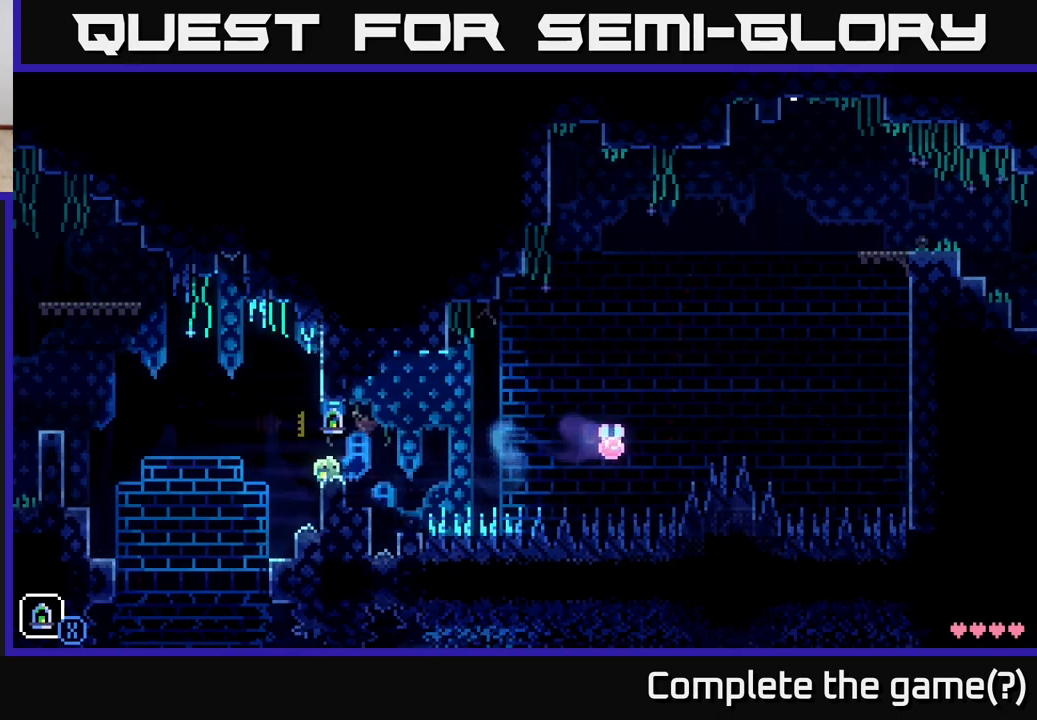
{"buttons": [], "left_stick": "center", "right_stick": "center", "events": [[50, "R1", "down"], [117, "left_stick", "center"], [133, "R1", "up"]]}
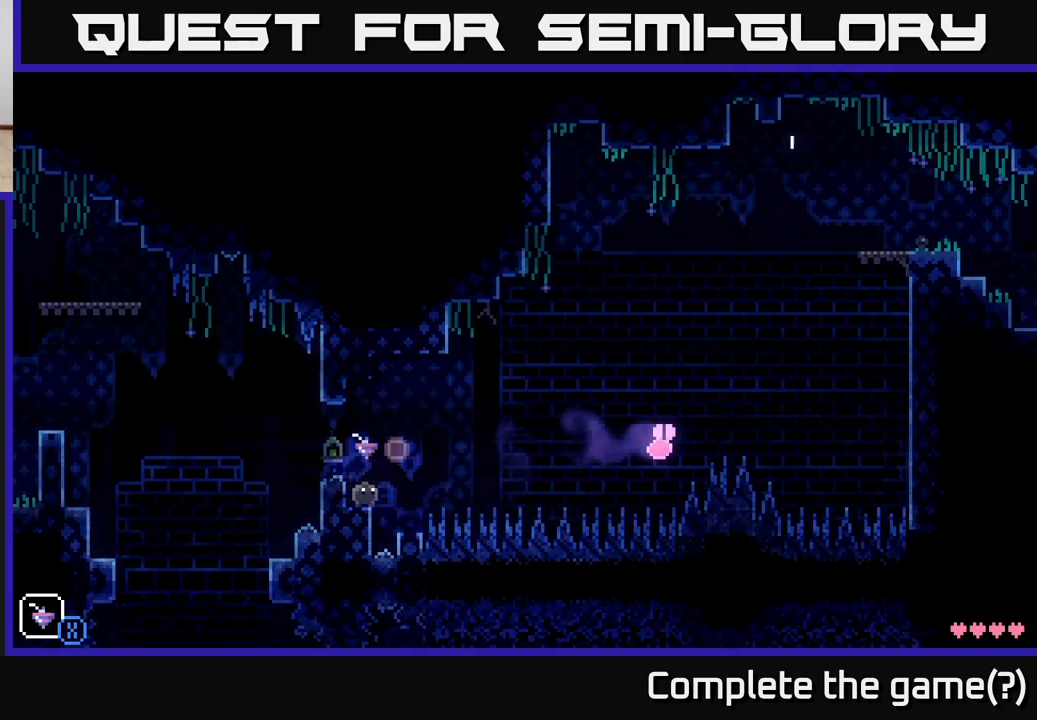
{"buttons": [], "left_stick": "center", "right_stick": "center", "events": [[67, "R1", "down"], [150, "R1", "up"], [300, "R1", "down"], [383, "R1", "up"]]}
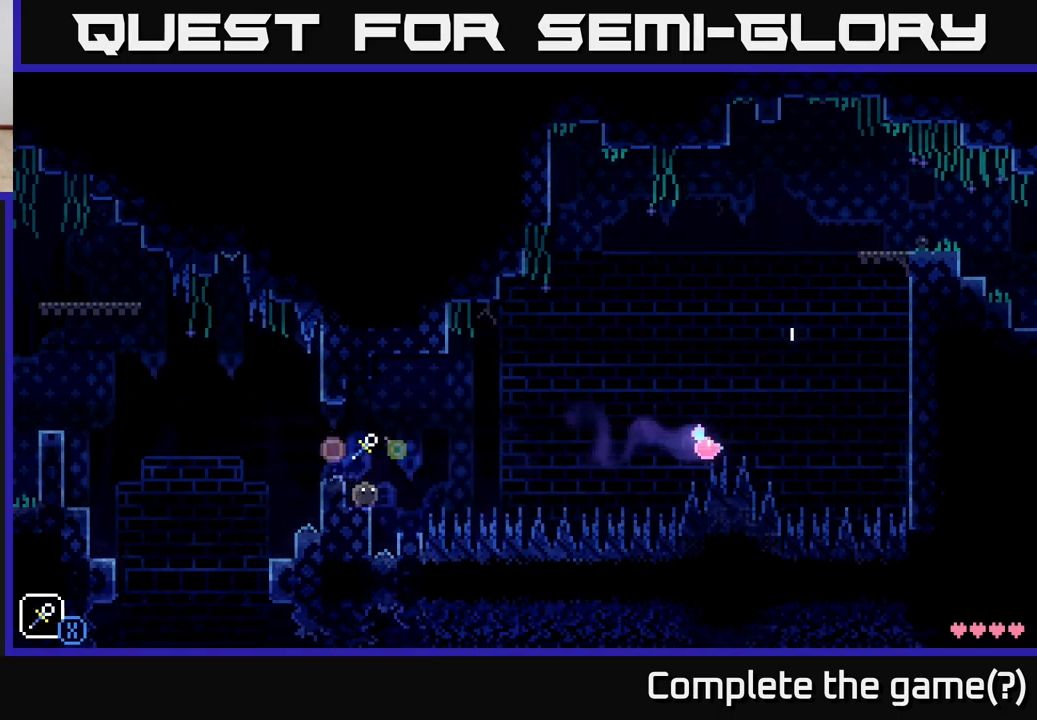
{"buttons": ["X"], "left_stick": "center", "right_stick": "center", "events": [[400, "R1", "down"], [467, "X", "down"], [500, "R1", "up"]]}
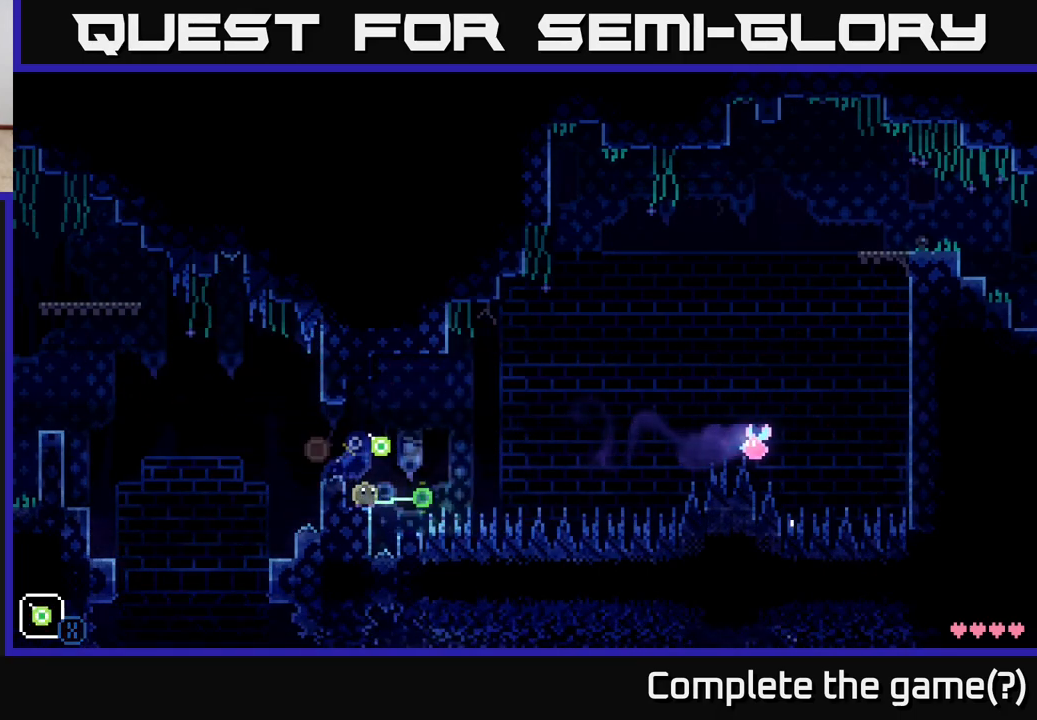
{"buttons": ["X"], "left_stick": "right", "right_stick": "center", "events": [[467, "left_stick", "right"]]}
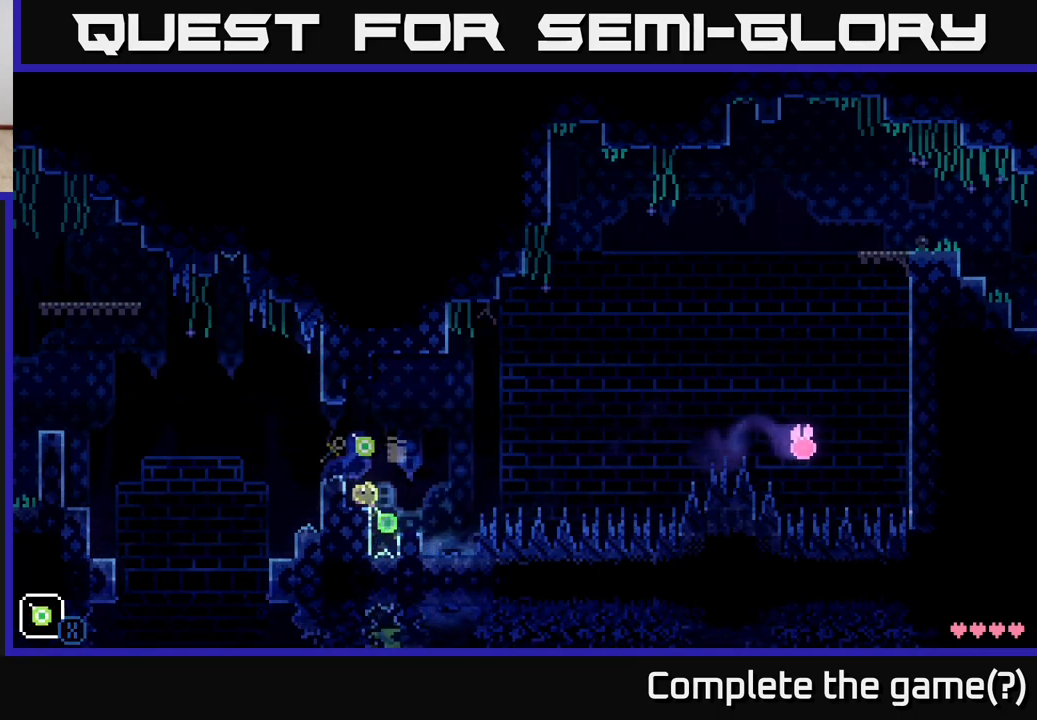
{"buttons": ["X"], "left_stick": "center", "right_stick": "center", "events": [[150, "A", "down"], [267, "A", "up"], [400, "left_stick", "center"]]}
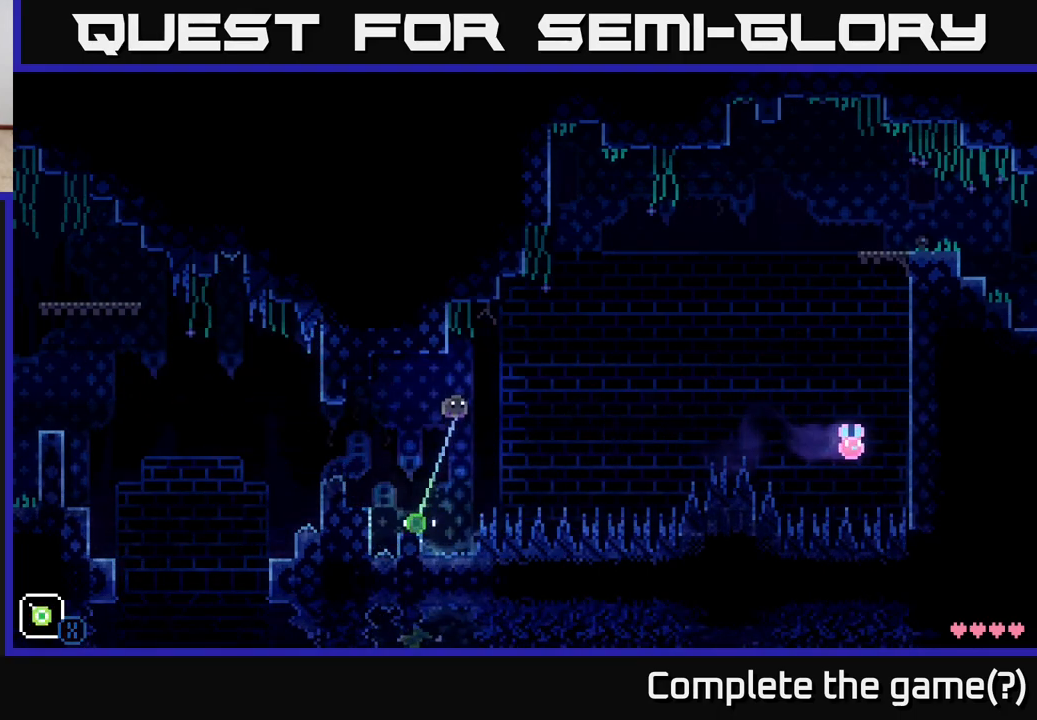
{"buttons": ["X"], "left_stick": "right", "right_stick": "center", "events": [[467, "left_stick", "right"]]}
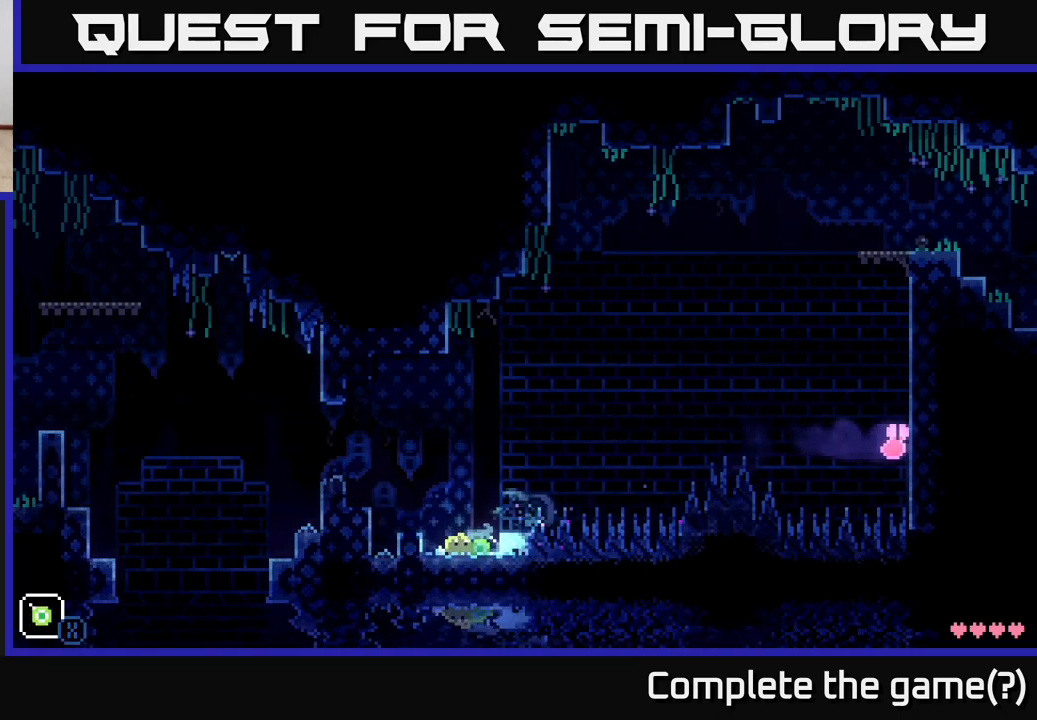
{"buttons": ["X"], "left_stick": "center", "right_stick": "center", "events": [[133, "left_stick", "center"]]}
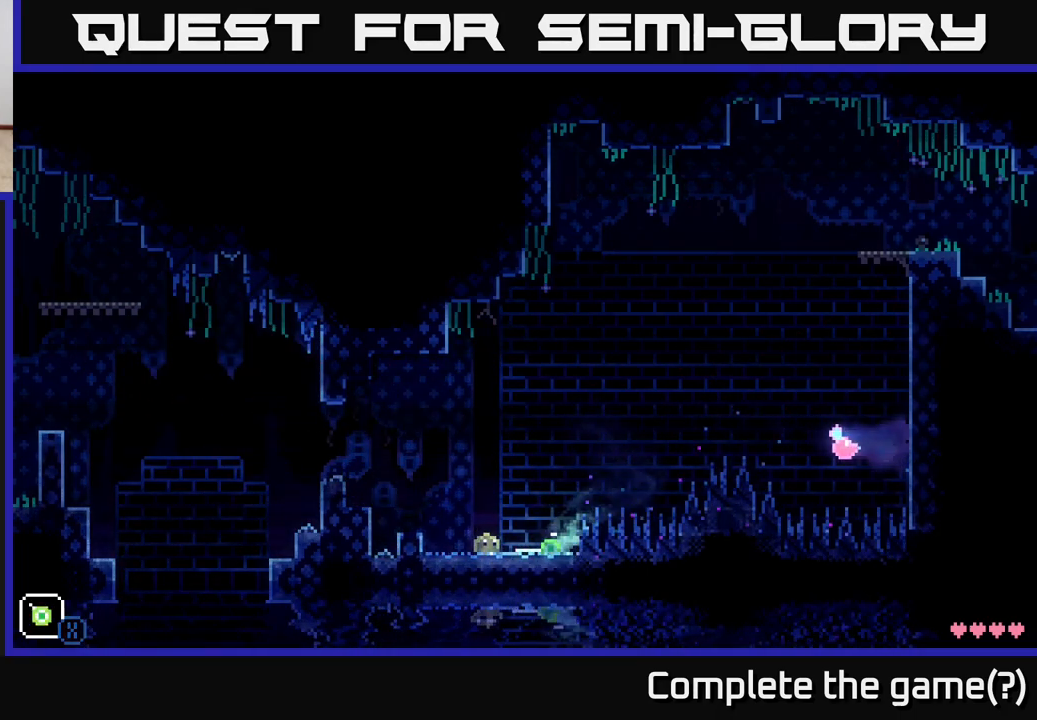
{"buttons": ["X"], "left_stick": "right", "right_stick": "center", "events": [[400, "left_stick", "right"]]}
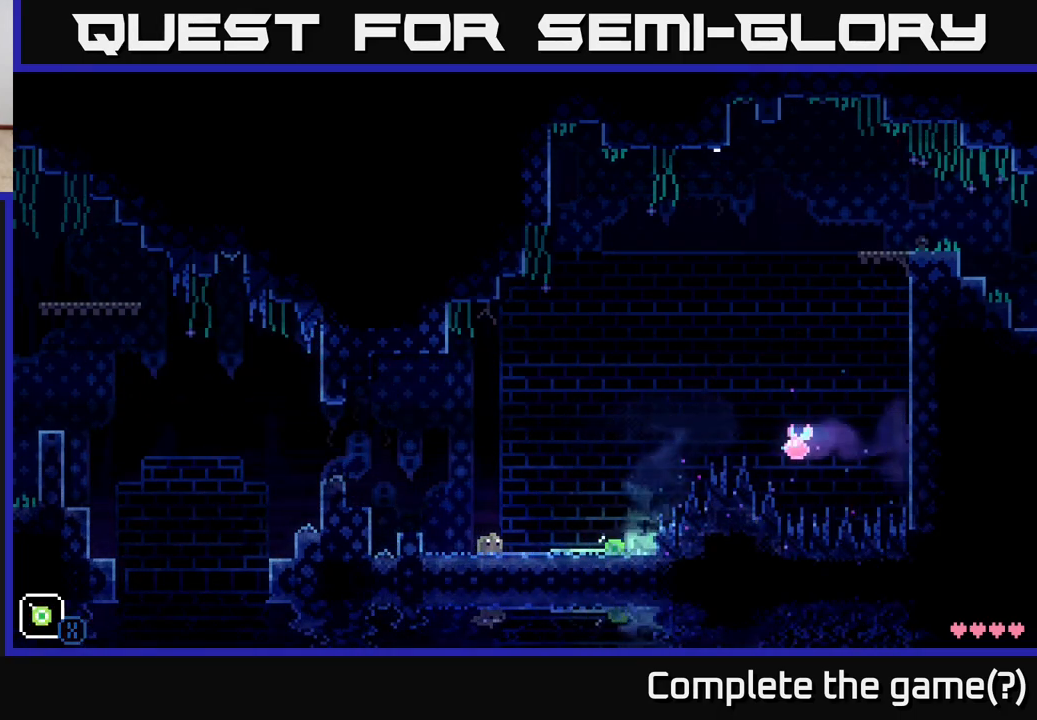
{"buttons": ["X"], "left_stick": "center", "right_stick": "center", "events": [[233, "A", "down"], [367, "A", "up"], [367, "left_stick", "center"]]}
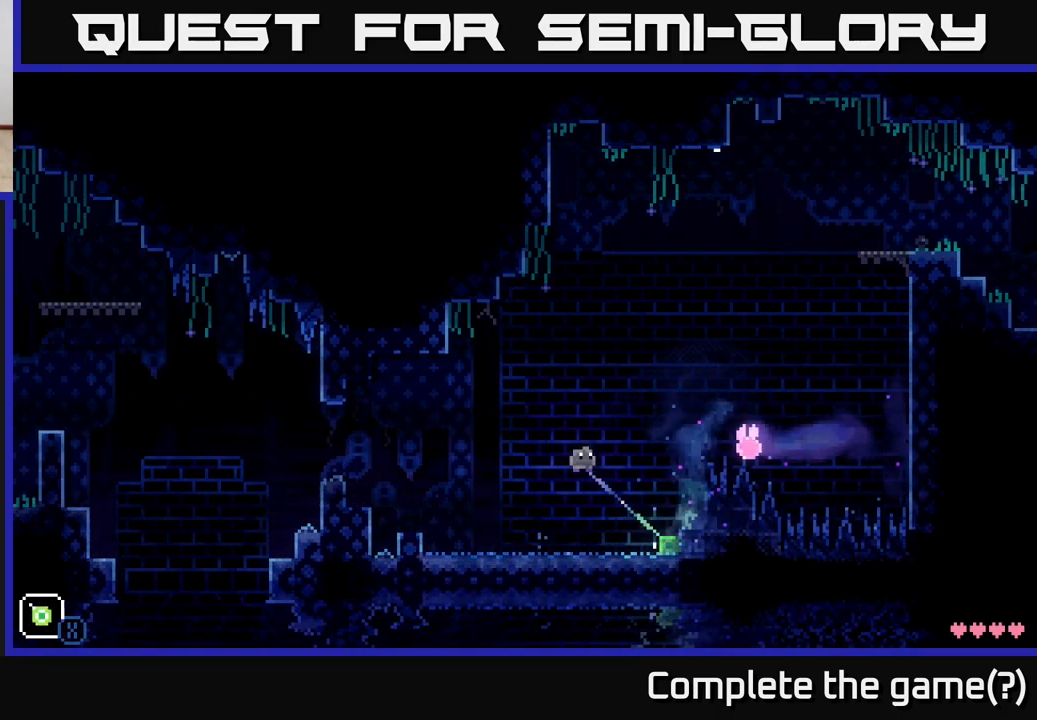
{"buttons": ["A", "X"], "left_stick": "center", "right_stick": "center", "events": [[450, "A", "down"]]}
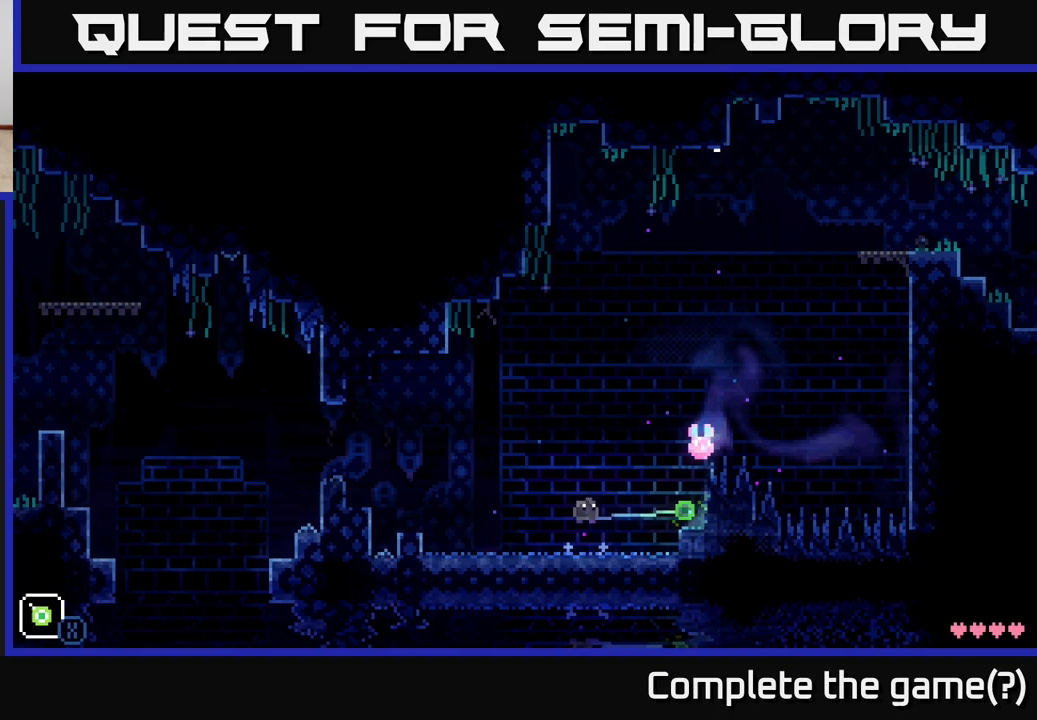
{"buttons": ["X"], "left_stick": "center", "right_stick": "center", "events": [[117, "A", "up"], [117, "left_stick", "right"], [283, "left_stick", "center"]]}
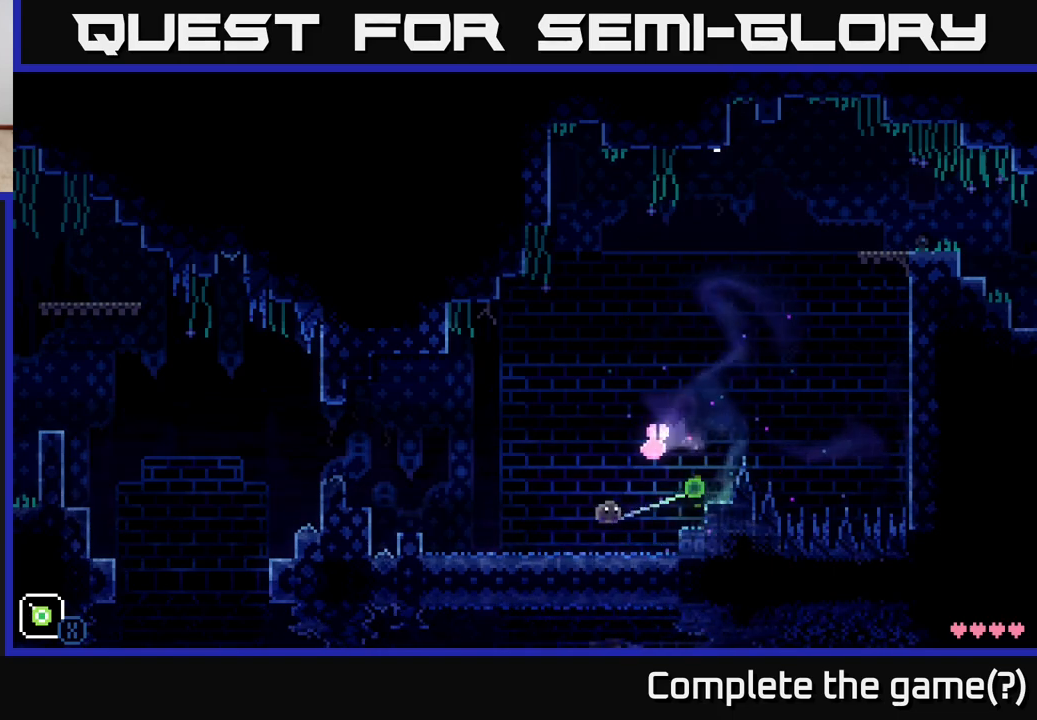
{"buttons": ["SELECT"], "left_stick": "center", "right_stick": "center", "events": [[67, "left_stick", "right"], [267, "left_stick", "center"], [350, "X", "up"], [467, "SELECT", "down"]]}
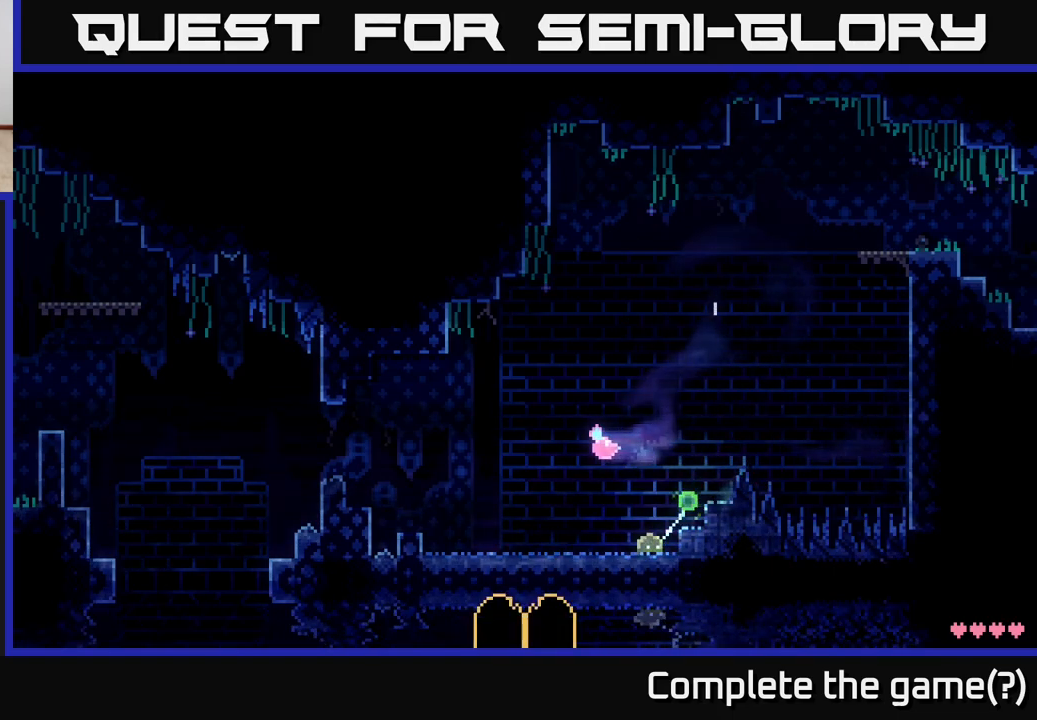
{"buttons": [], "left_stick": "center", "right_stick": "center", "events": [[133, "SELECT", "up"]]}
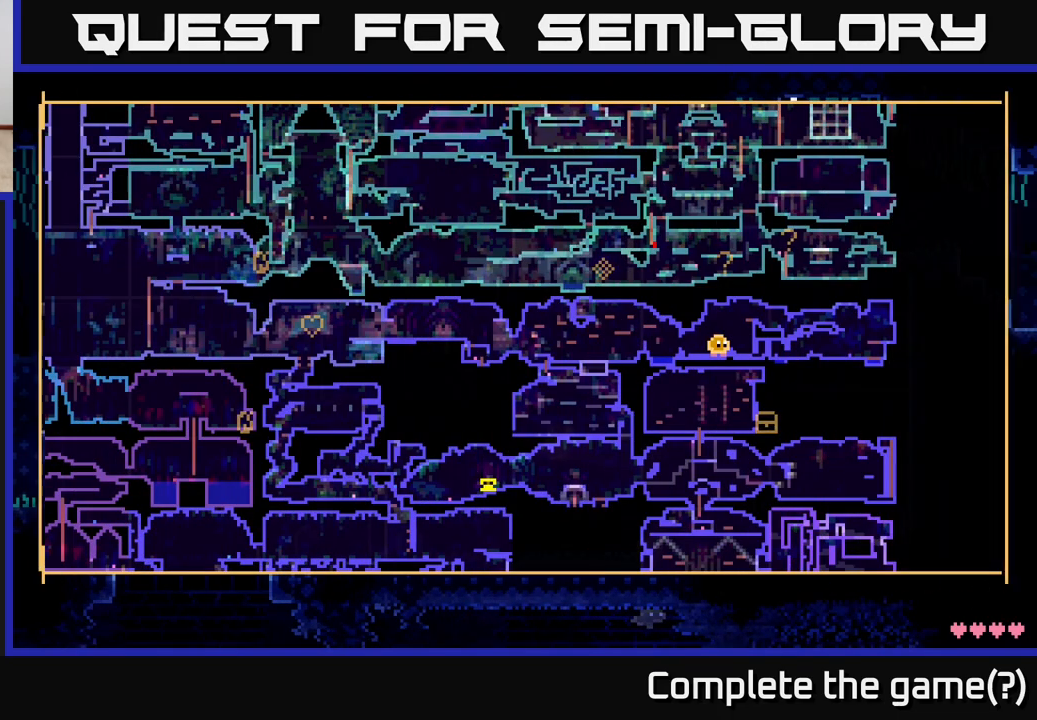
{"buttons": [], "left_stick": "center", "right_stick": "center", "events": []}
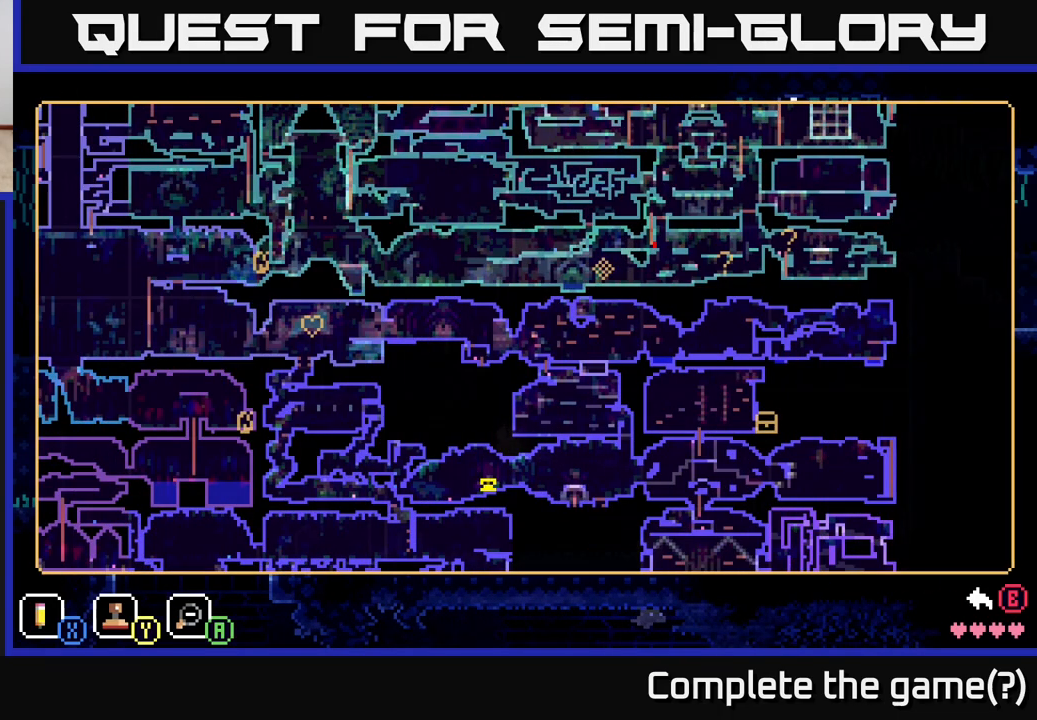
{"buttons": [], "left_stick": "center", "right_stick": "center", "events": [[250, "SELECT", "down"], [400, "SELECT", "up"]]}
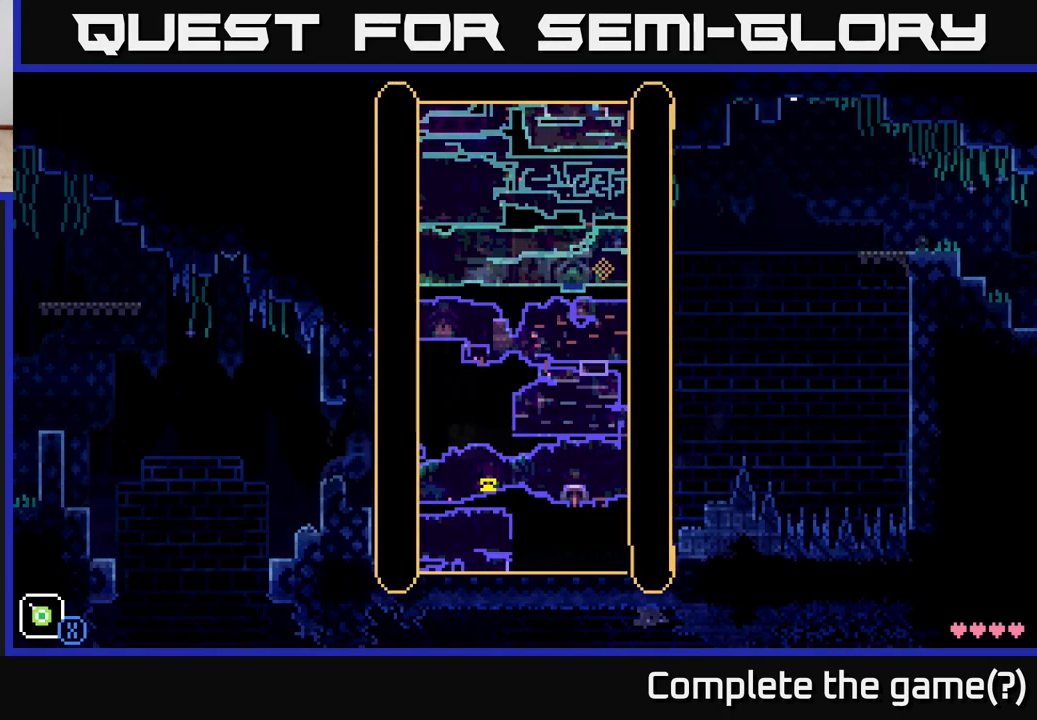
{"buttons": ["X"], "left_stick": "center", "right_stick": "center", "events": [[167, "A", "down"], [283, "X", "down"], [467, "A", "up"]]}
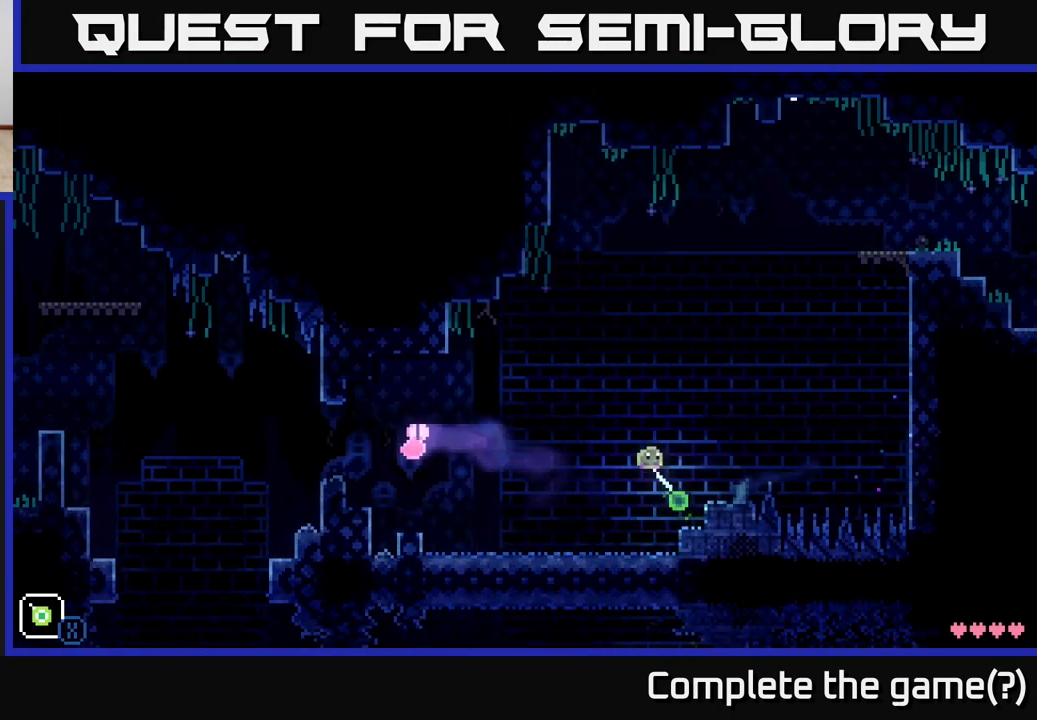
{"buttons": ["A", "X"], "left_stick": "center", "right_stick": "center", "events": [[383, "A", "down"]]}
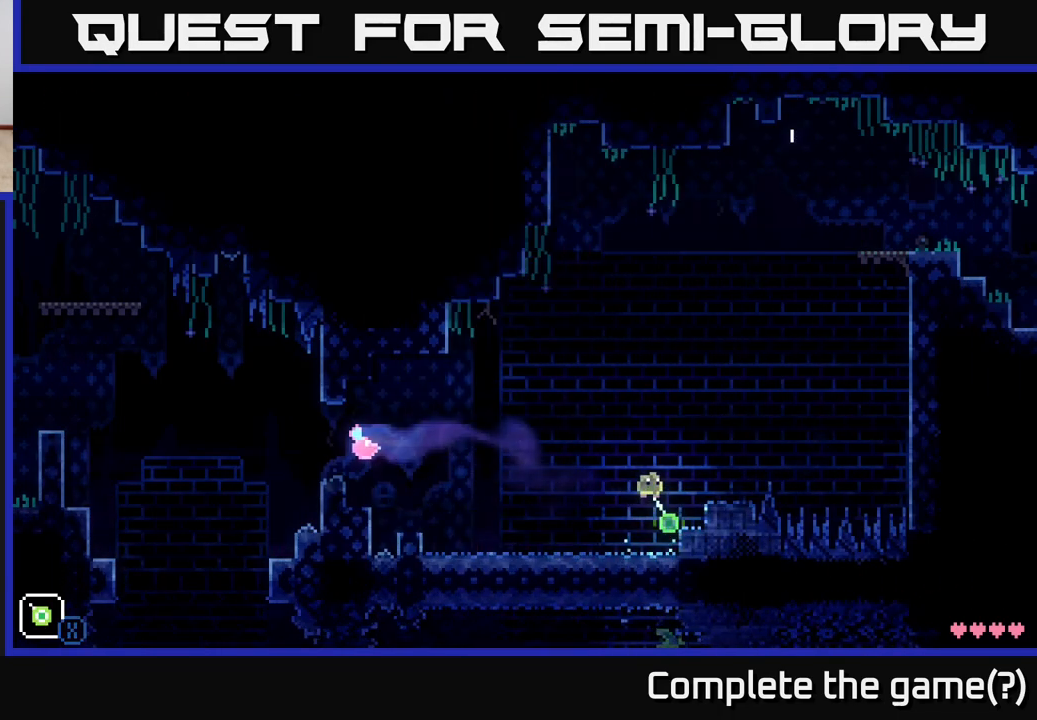
{"buttons": ["X"], "left_stick": "center", "right_stick": "center", "events": [[300, "left_stick", "up-right"], [450, "A", "up"], [483, "left_stick", "center"]]}
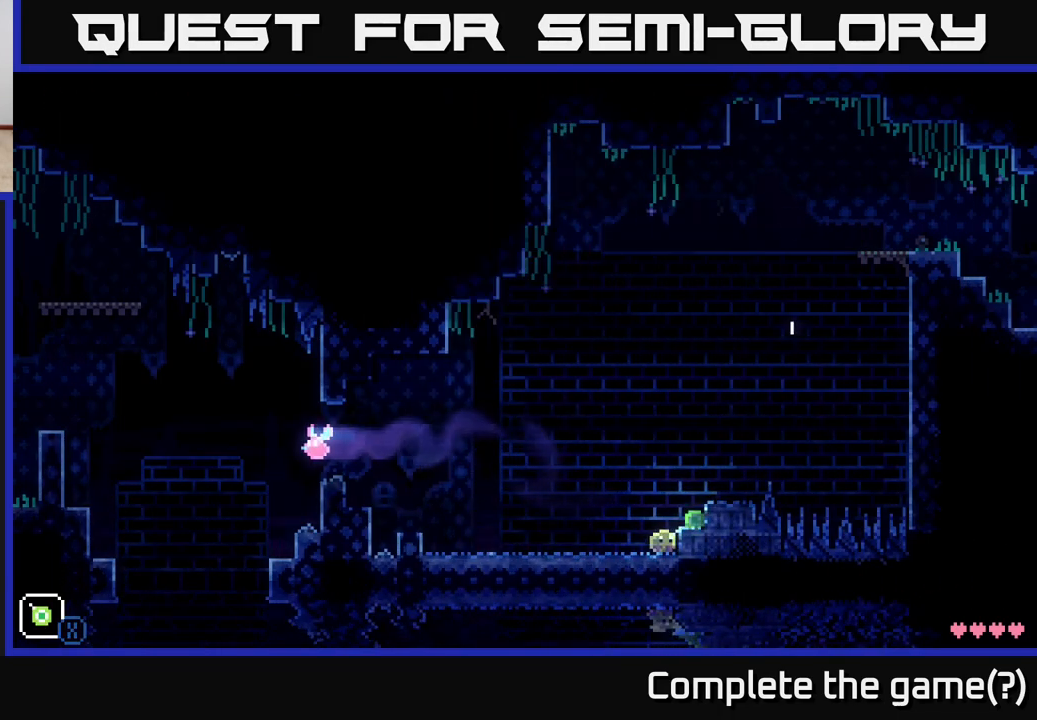
{"buttons": ["X"], "left_stick": "right", "right_stick": "center", "events": [[233, "A", "down"], [367, "left_stick", "right"], [500, "A", "up"]]}
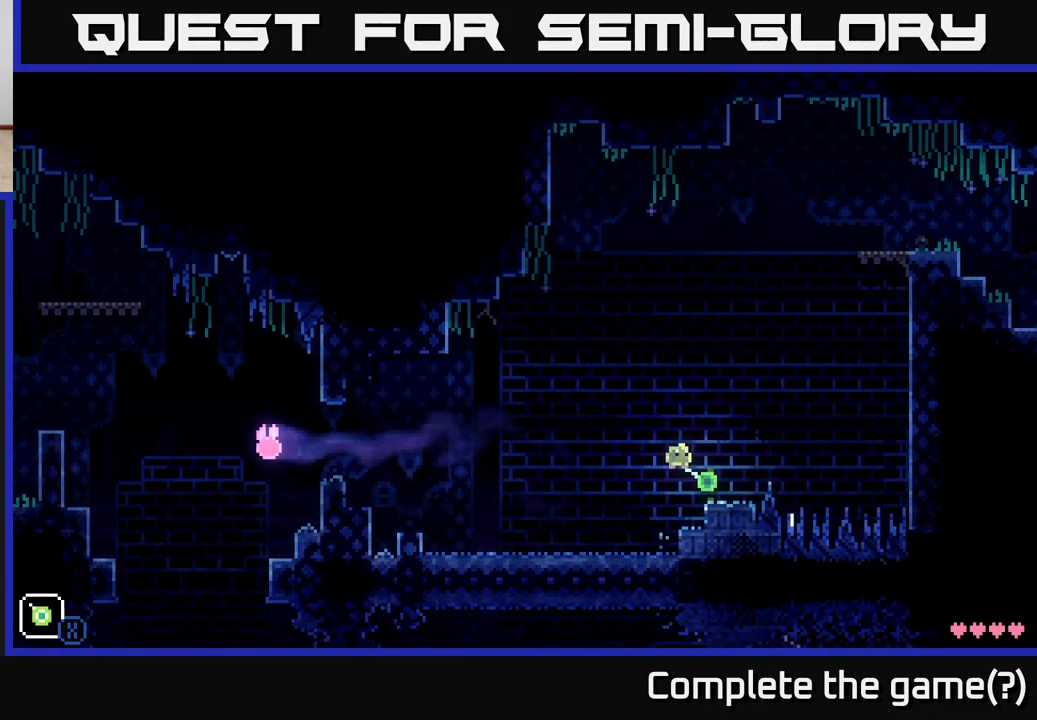
{"buttons": ["X"], "left_stick": "center", "right_stick": "center", "events": [[33, "left_stick", "center"]]}
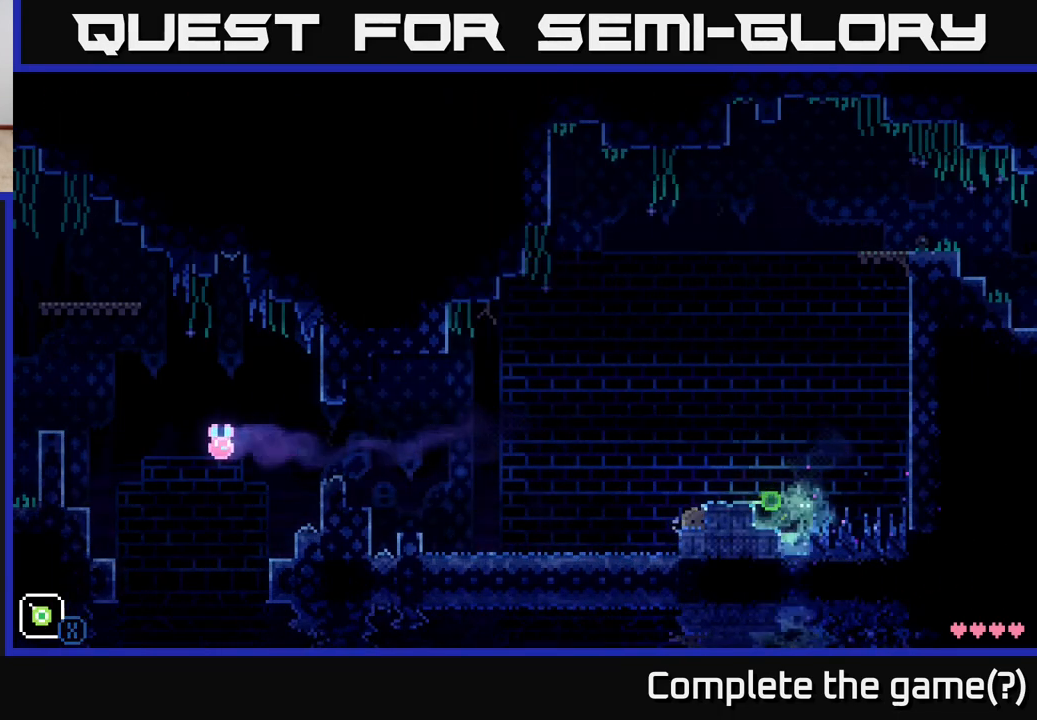
{"buttons": ["X"], "left_stick": "center", "right_stick": "center", "events": [[217, "A", "down"], [250, "left_stick", "right"], [367, "A", "up"], [467, "left_stick", "center"]]}
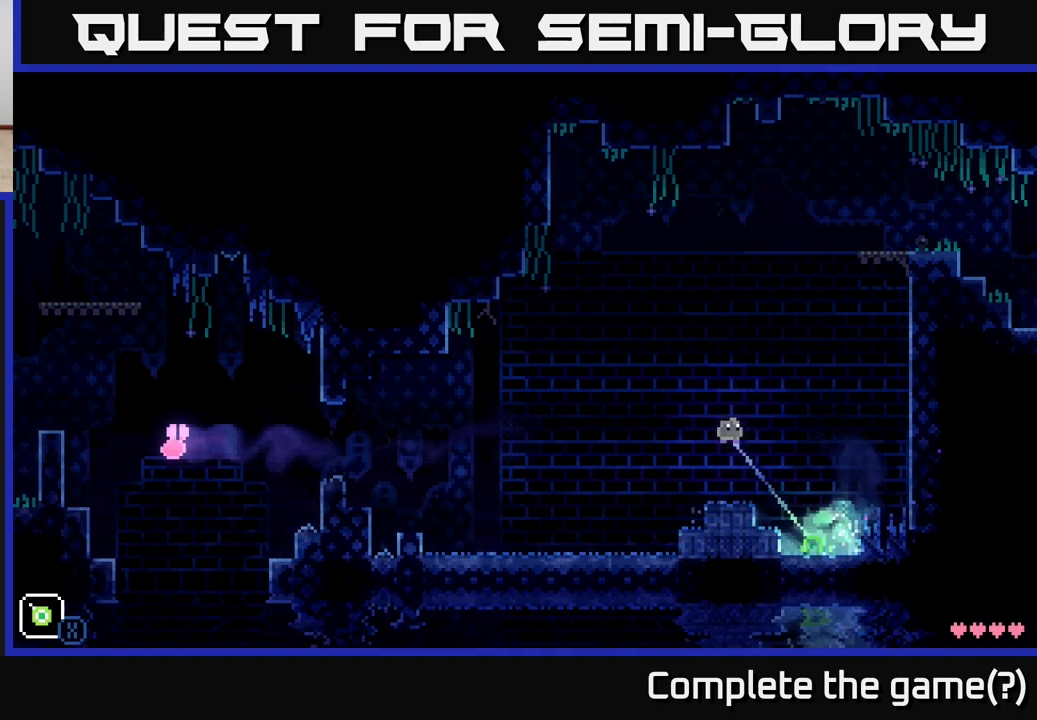
{"buttons": ["X"], "left_stick": "right", "right_stick": "center", "events": [[467, "left_stick", "right"]]}
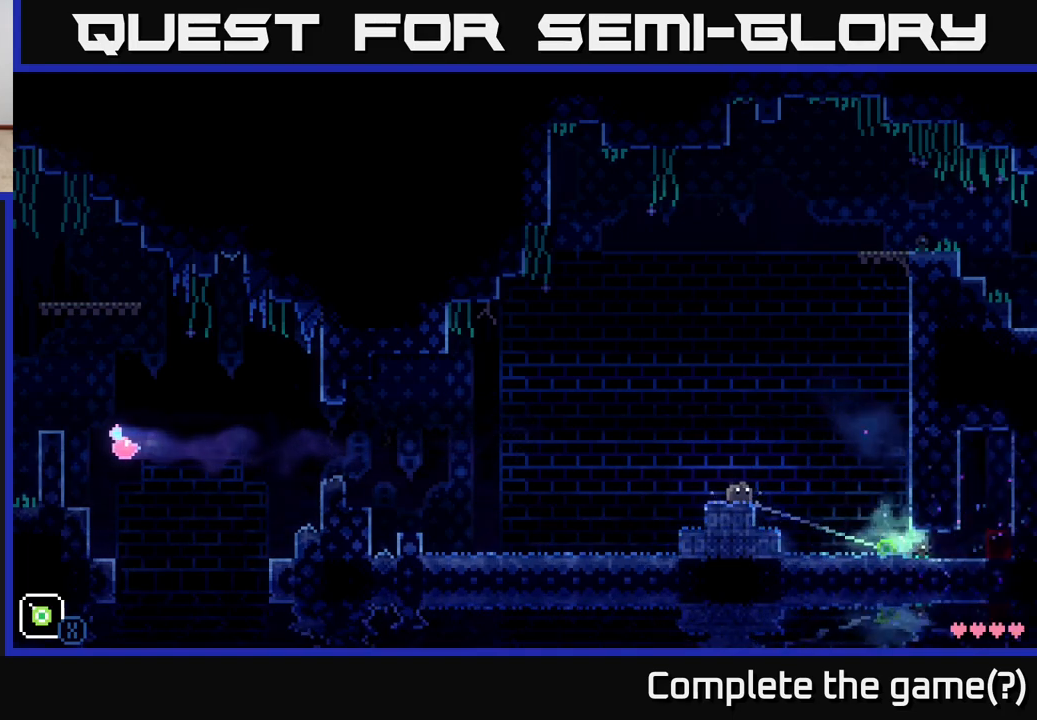
{"buttons": [], "left_stick": "center", "right_stick": "center", "events": [[200, "left_stick", "left"], [233, "X", "up"], [450, "left_stick", "center"]]}
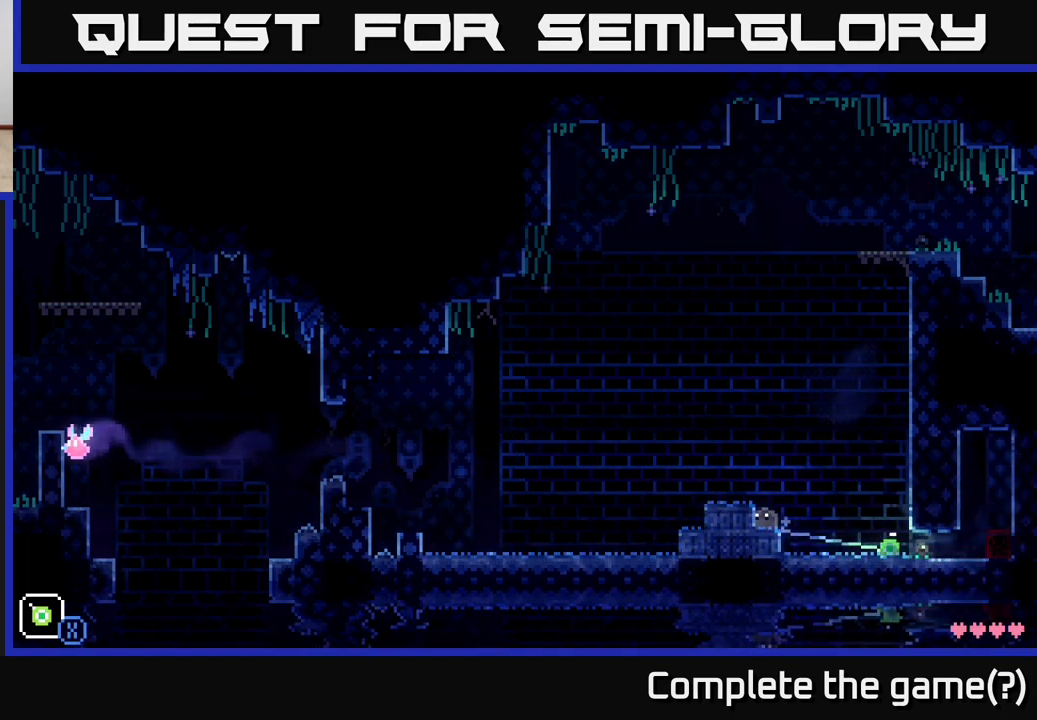
{"buttons": ["A"], "left_stick": "right", "right_stick": "center", "events": [[283, "left_stick", "right"], [383, "A", "down"]]}
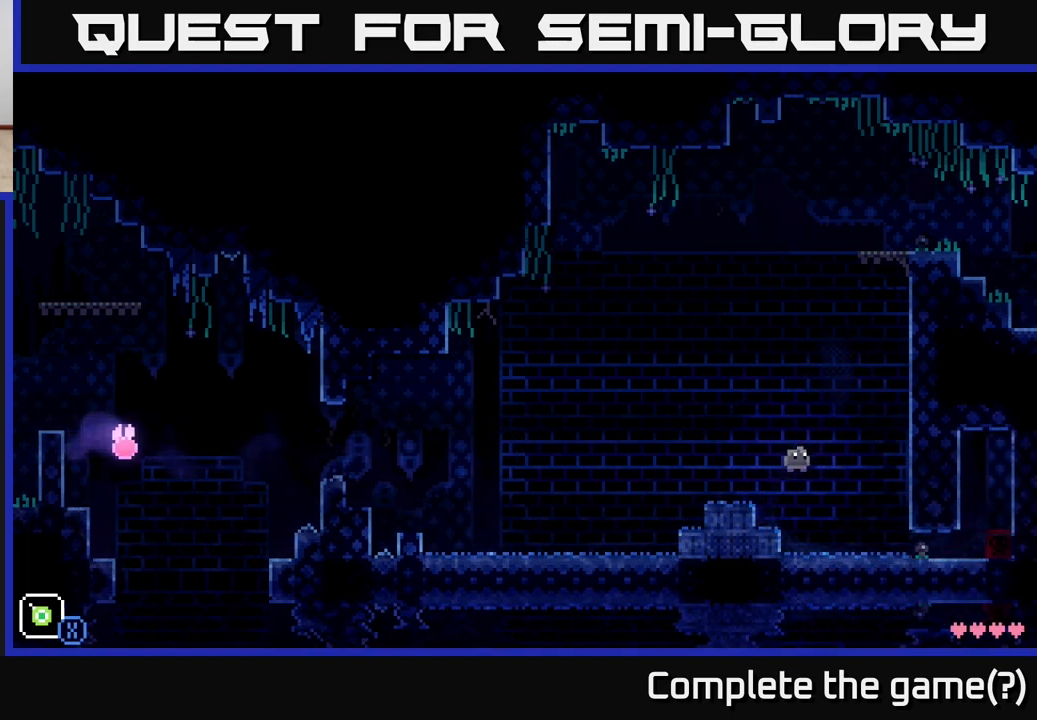
{"buttons": [], "left_stick": "left", "right_stick": "center", "events": [[17, "X", "down"], [117, "A", "up"], [167, "left_stick", "center"], [233, "left_stick", "left"], [283, "X", "up"]]}
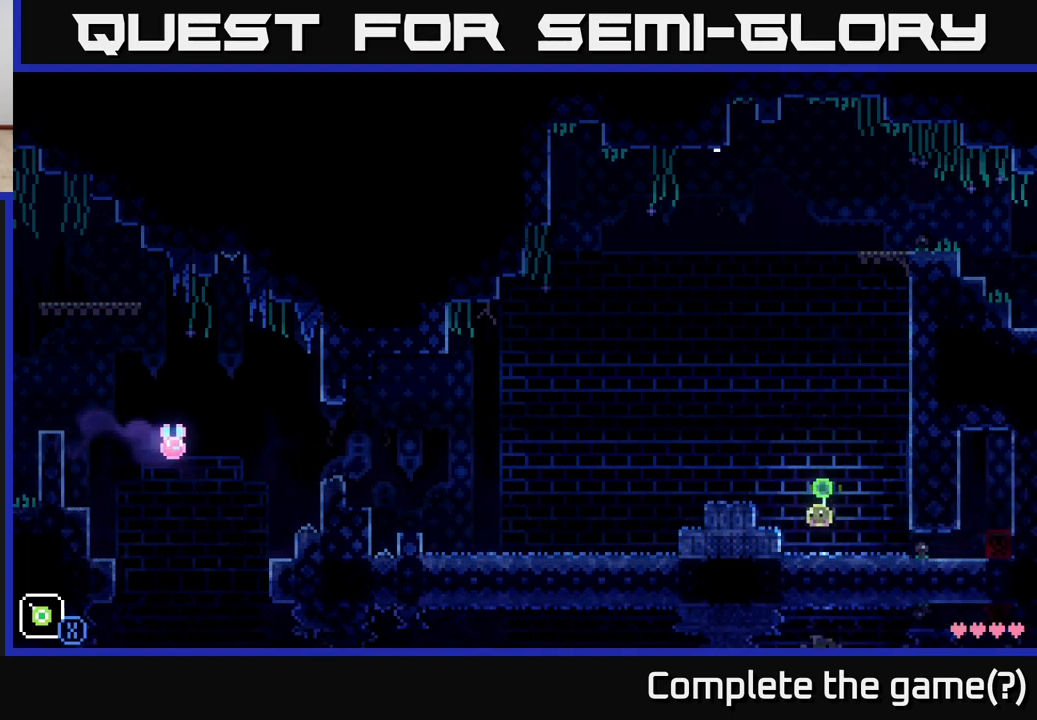
{"buttons": ["R1"], "left_stick": "center", "right_stick": "center", "events": [[100, "A", "down"], [333, "A", "up"], [450, "left_stick", "center"], [500, "R1", "down"]]}
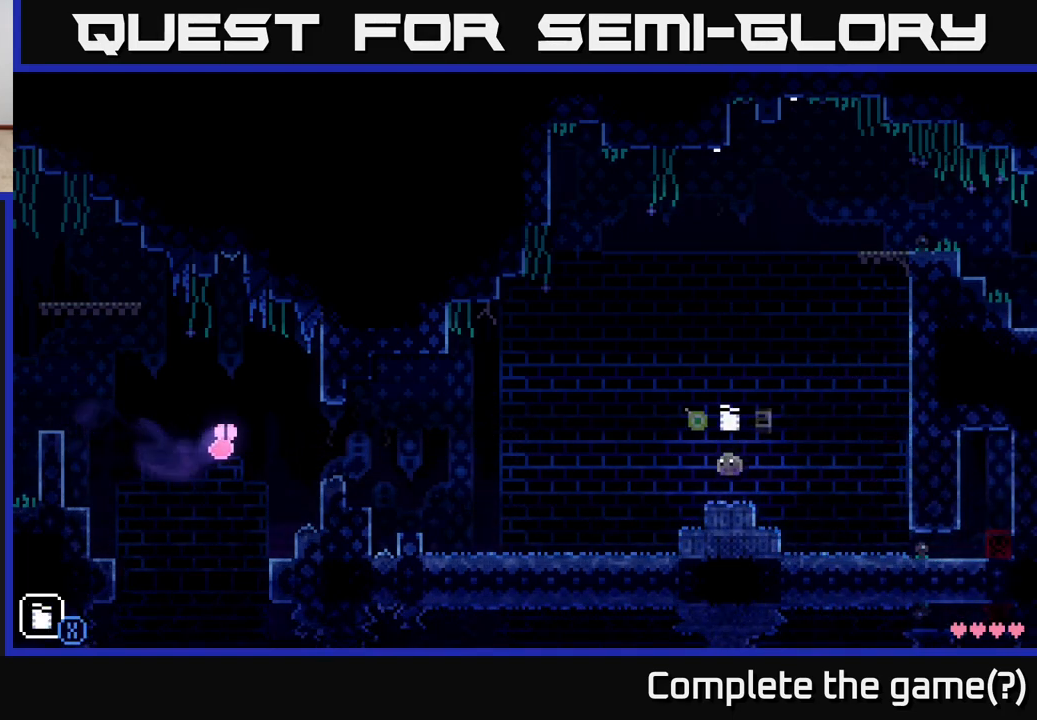
{"buttons": [], "left_stick": "center", "right_stick": "center", "events": [[83, "R1", "up"], [333, "R1", "down"], [417, "R1", "up"]]}